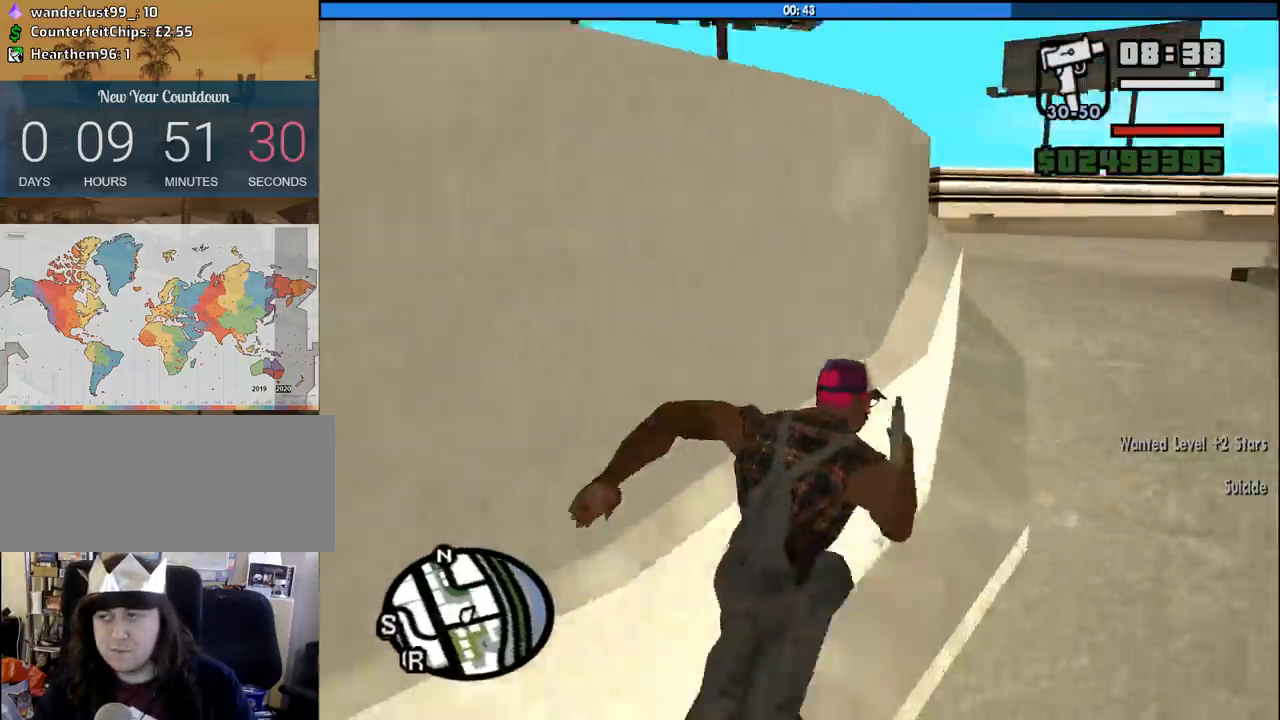
Gameplay with keyboard and mouse; each line is a JSON object with the keys and mouse buttons held at the frame after it. "events" lists presses ("down") and releases ("up") of "1", "2", "3", "4", "5", "6", "8", "a", "alt", "c", "ctrl", "d", "down", "e", "escape", "f", "f1", "f2", "f3", "g", "h", "left", "num2", "q", "r", "right", "s", "shift", "space", "tab", "up", "v", "w", "x", "z", "mouse_left", "mouse_middle", "mouse_right", "mouse_wheel_up" and "mouse_wheel_down" between this image and that frame as [ms after this image, input, new state], when the widget could be followed in between. "mouse_left", "mouse_middle", "mouse_right", "mouse_wheel_up", "mouse_wheel_down" = the "left", "middle", "right", "wheel_up", "wheel_down" buttons of the "mouse" list. No other keys are recorded. Mouse movement is not recorded.
{"keys": ["w"], "mouse": [], "events": [[33, "space", "up"], [166, "space", "down"], [266, "d", "up"], [266, "space", "up"], [366, "space", "down"], [416, "space", "up"]]}
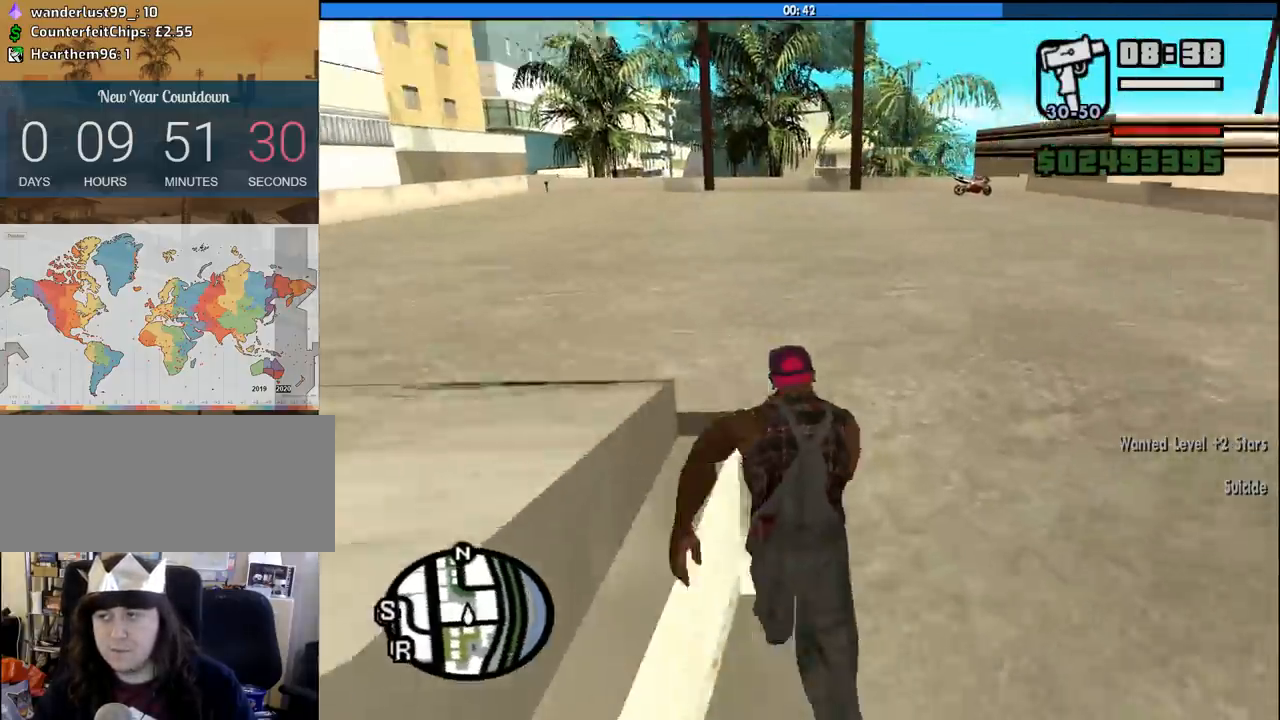
{"keys": ["w"], "mouse": [], "events": [[50, "space", "down"], [150, "space", "up"], [233, "space", "down"], [283, "space", "up"], [383, "space", "down"], [466, "space", "up"]]}
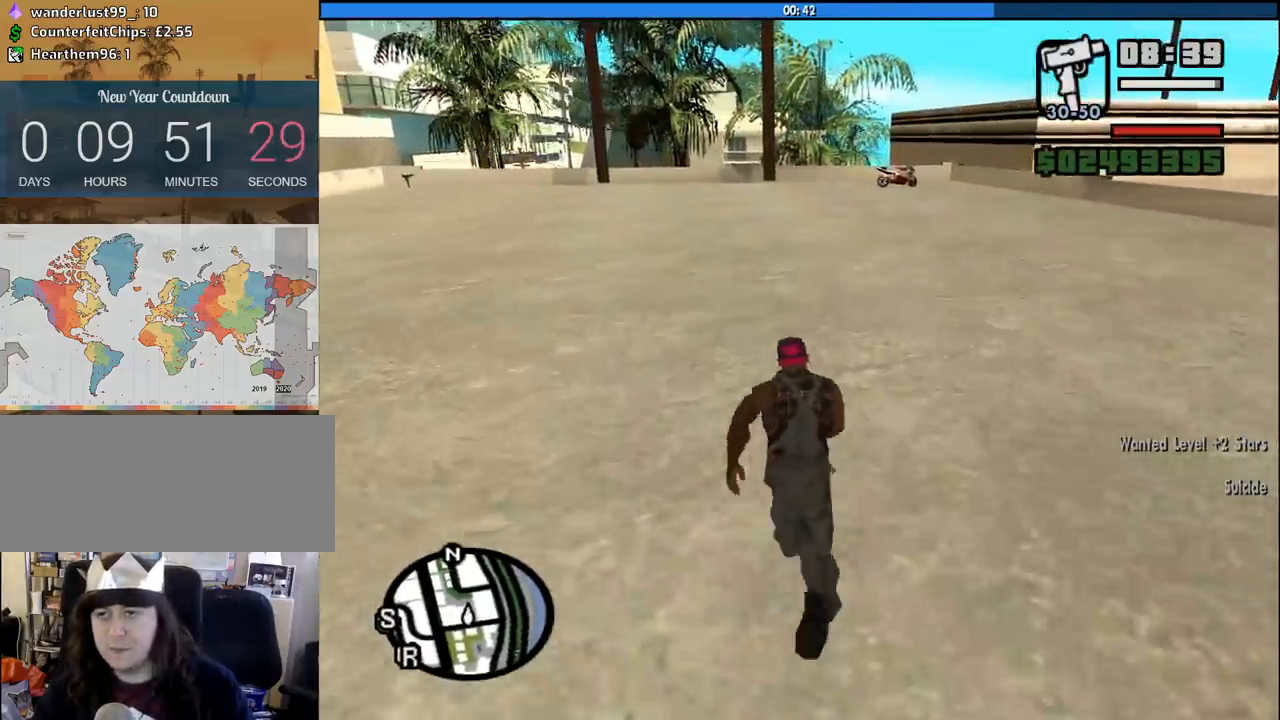
{"keys": ["a", "space", "w"], "mouse": [], "events": [[66, "space", "down"], [116, "space", "up"], [250, "space", "down"], [300, "space", "up"], [350, "a", "down"], [433, "space", "down"]]}
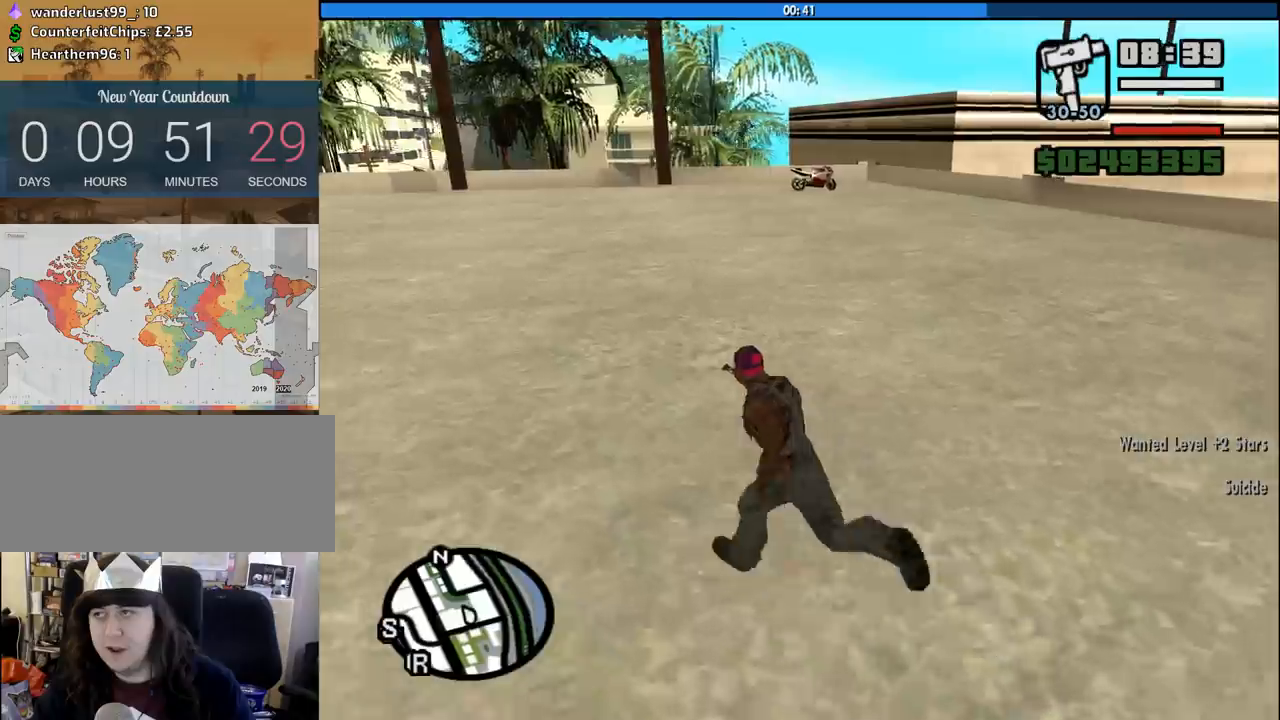
{"keys": ["a", "space", "w"], "mouse": [], "events": [[33, "space", "up"], [166, "space", "down"], [216, "space", "up"], [366, "space", "down"], [400, "space", "up"], [500, "space", "down"]]}
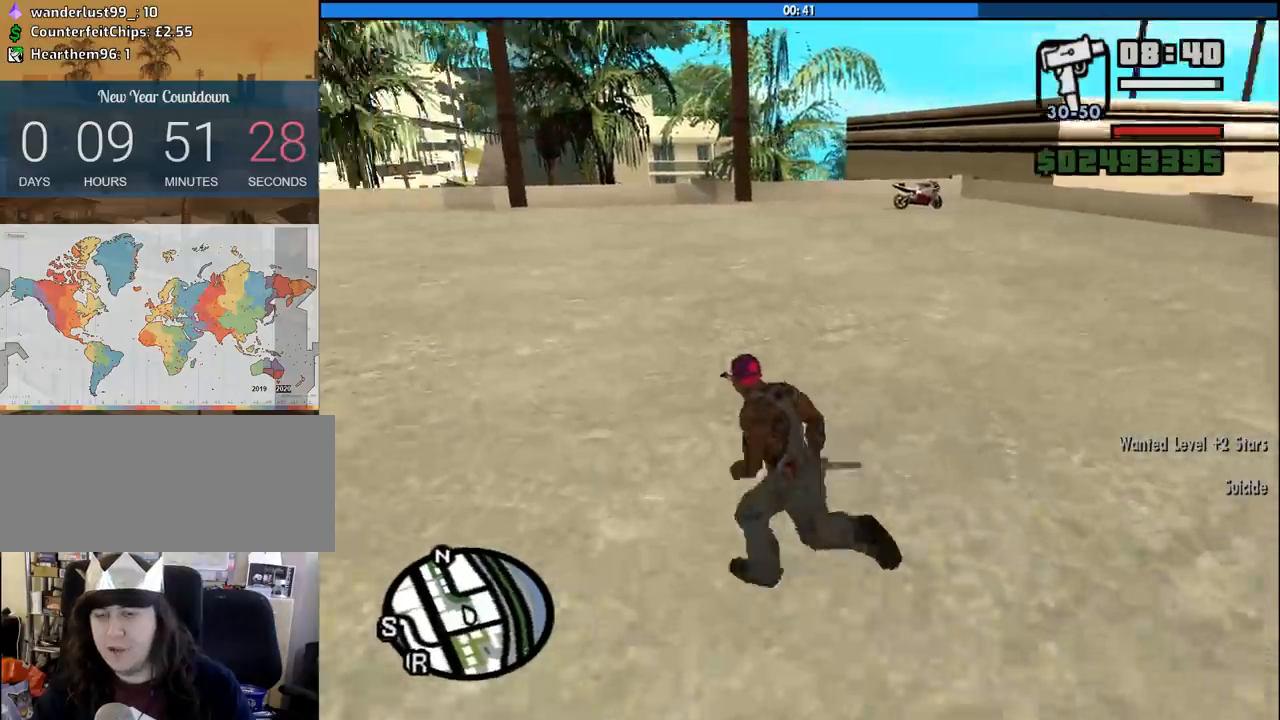
{"keys": ["a", "w"], "mouse": [], "events": [[100, "space", "up"], [183, "space", "down"], [283, "space", "up"], [383, "space", "down"], [466, "space", "up"]]}
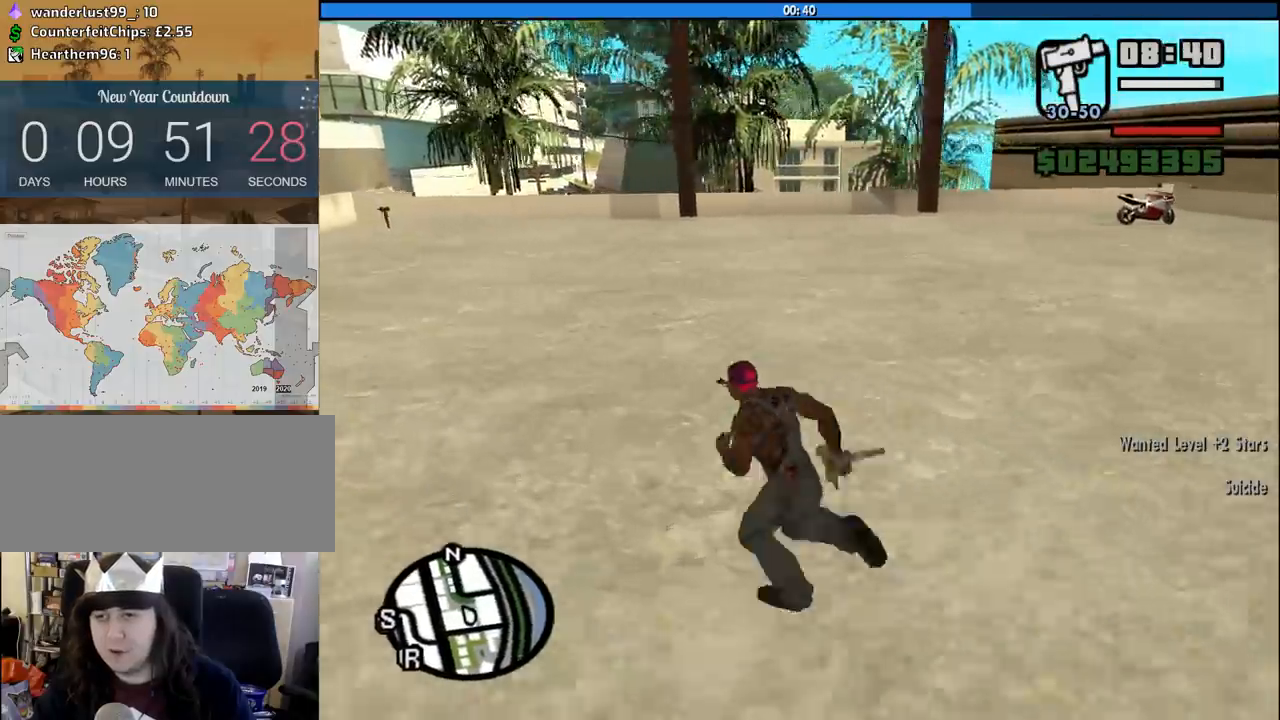
{"keys": ["a", "w"], "mouse": [], "events": [[66, "space", "down"], [166, "space", "up"], [250, "space", "down"], [350, "space", "up"], [433, "space", "down"], [483, "space", "up"]]}
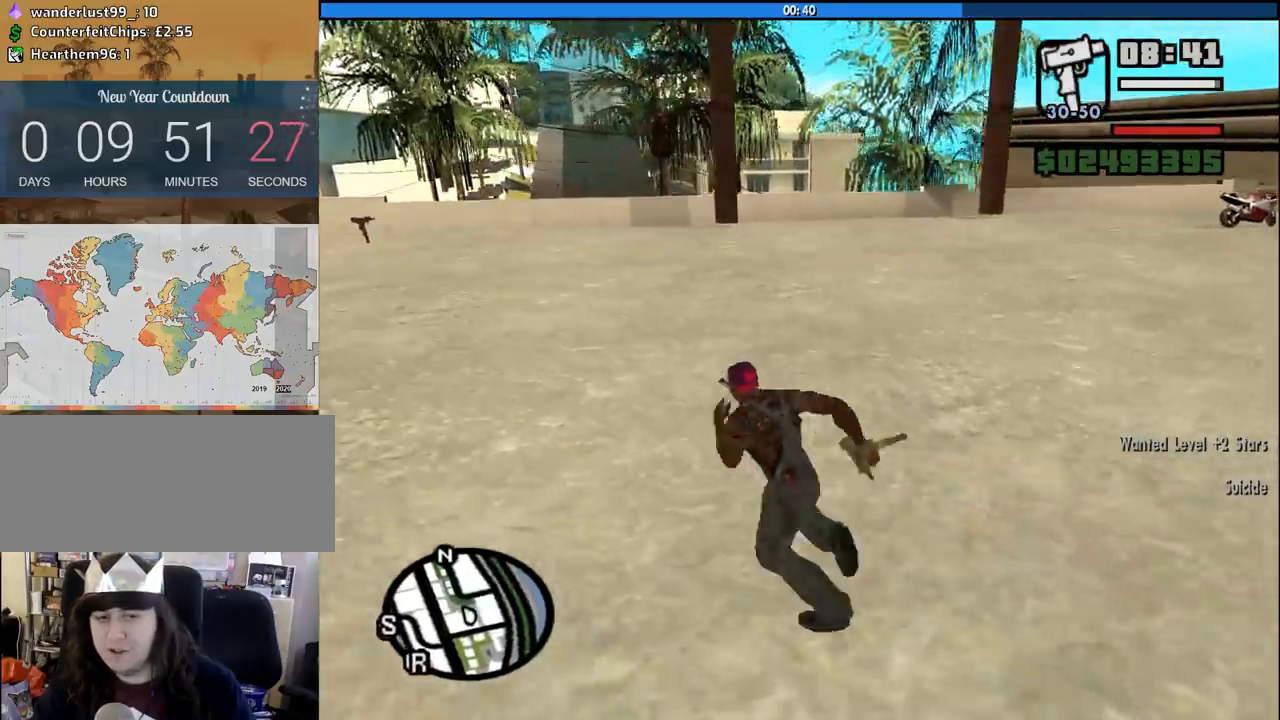
{"keys": ["a", "space", "w"], "mouse": [], "events": [[133, "space", "down"], [166, "space", "up"], [316, "space", "down"], [366, "space", "up"], [450, "space", "down"]]}
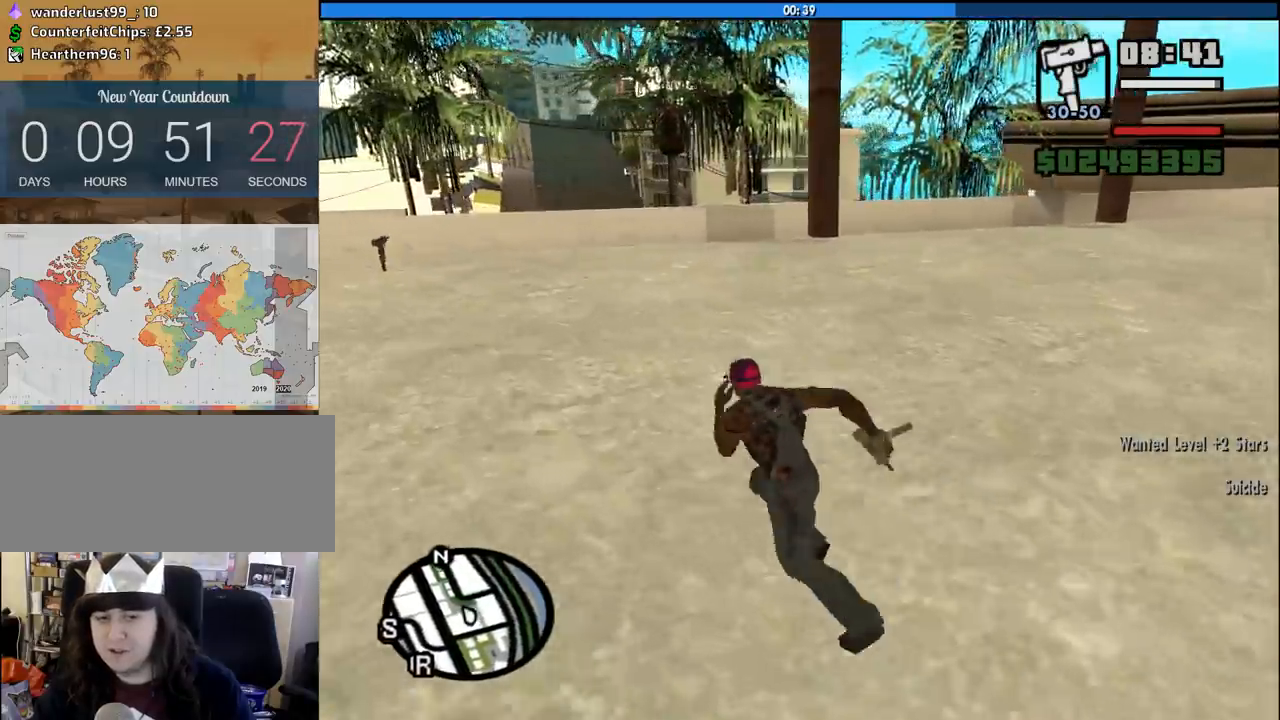
{"keys": ["a", "w"], "mouse": [], "events": [[50, "space", "up"], [150, "space", "down"], [233, "space", "up"], [333, "space", "down"], [416, "space", "up"]]}
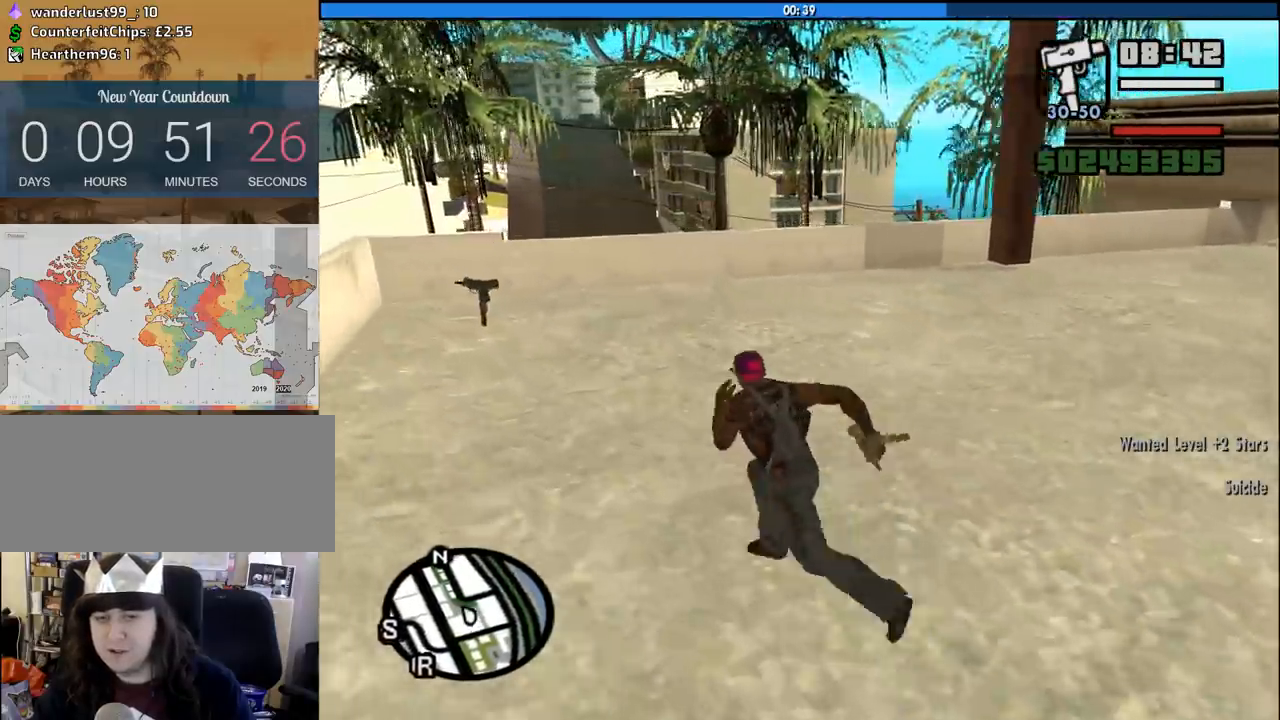
{"keys": ["a", "space", "w"], "mouse": [], "events": [[16, "space", "down"], [116, "space", "up"], [200, "space", "down"], [300, "space", "up"], [433, "space", "down"]]}
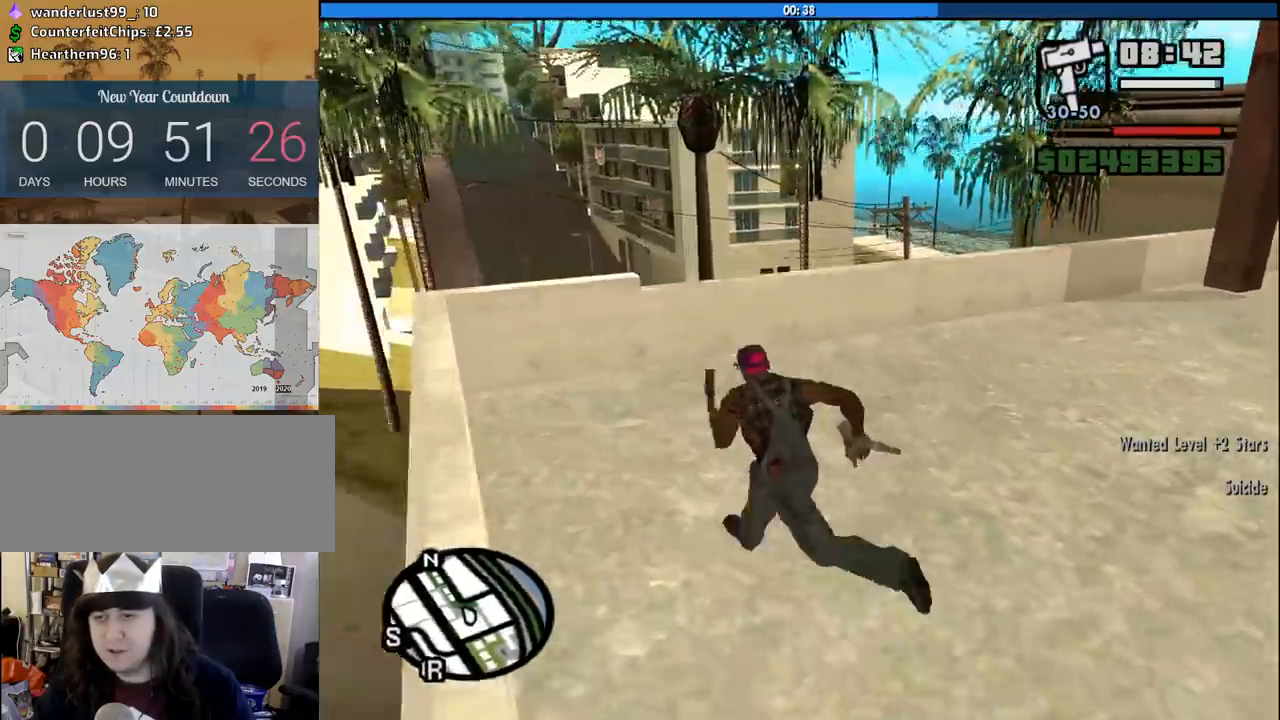
{"keys": ["w"], "mouse": [], "events": [[33, "space", "up"], [83, "a", "up"], [133, "space", "down"], [216, "space", "up"], [316, "space", "down"], [416, "space", "up"]]}
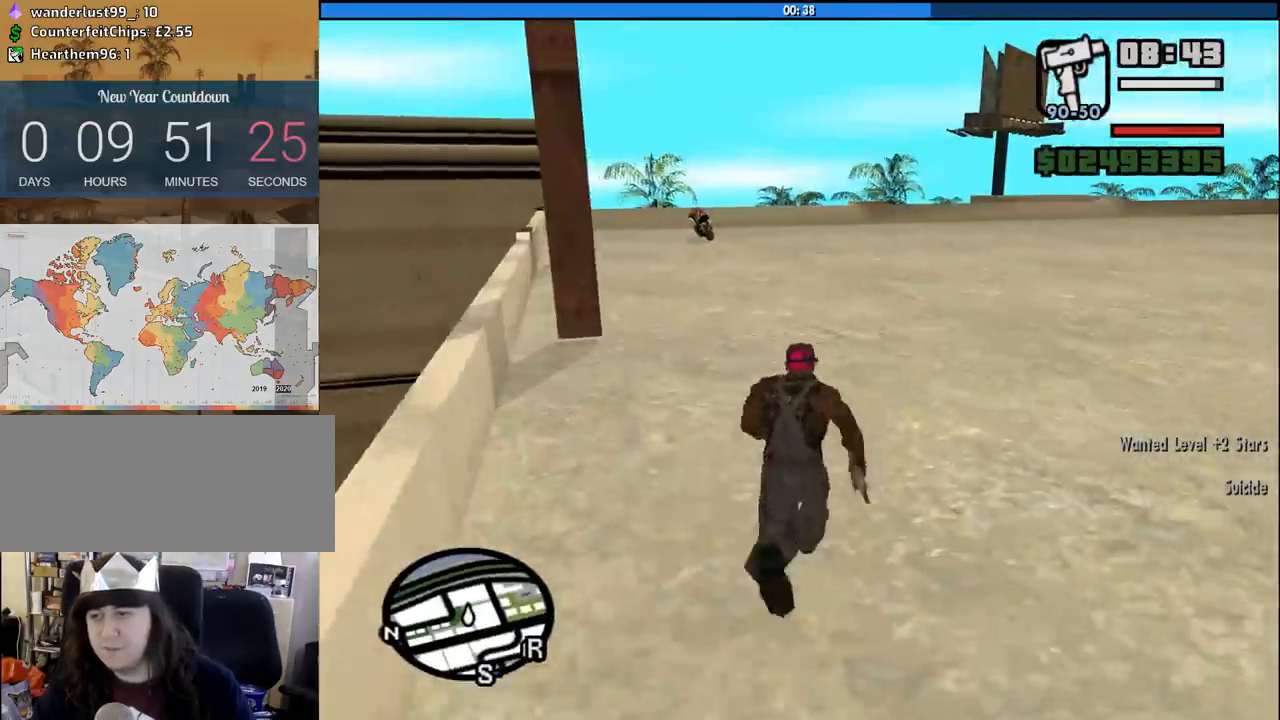
{"keys": ["w"], "mouse": [], "events": [[50, "space", "down"], [100, "space", "up"], [233, "space", "down"], [283, "space", "up"], [416, "space", "down"], [466, "space", "up"]]}
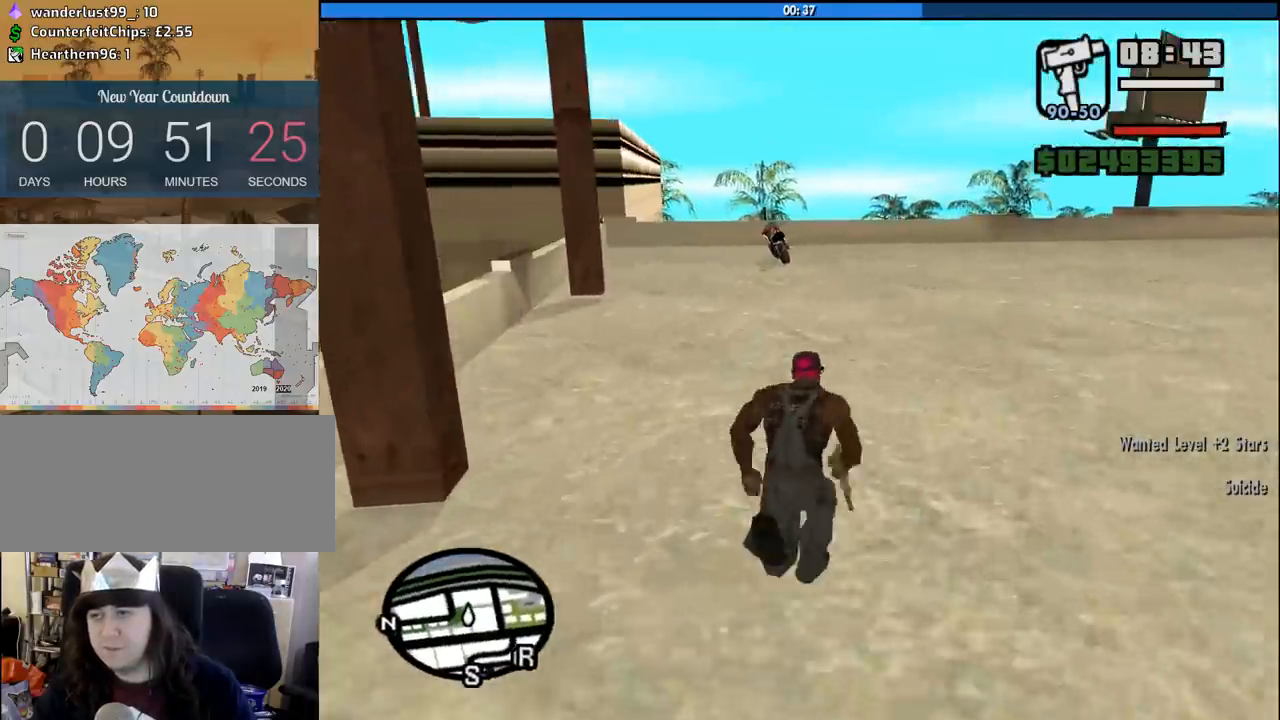
{"keys": ["space", "w"], "mouse": [], "events": [[66, "space", "down"], [166, "space", "up"], [250, "space", "down"], [350, "space", "up"], [433, "space", "down"]]}
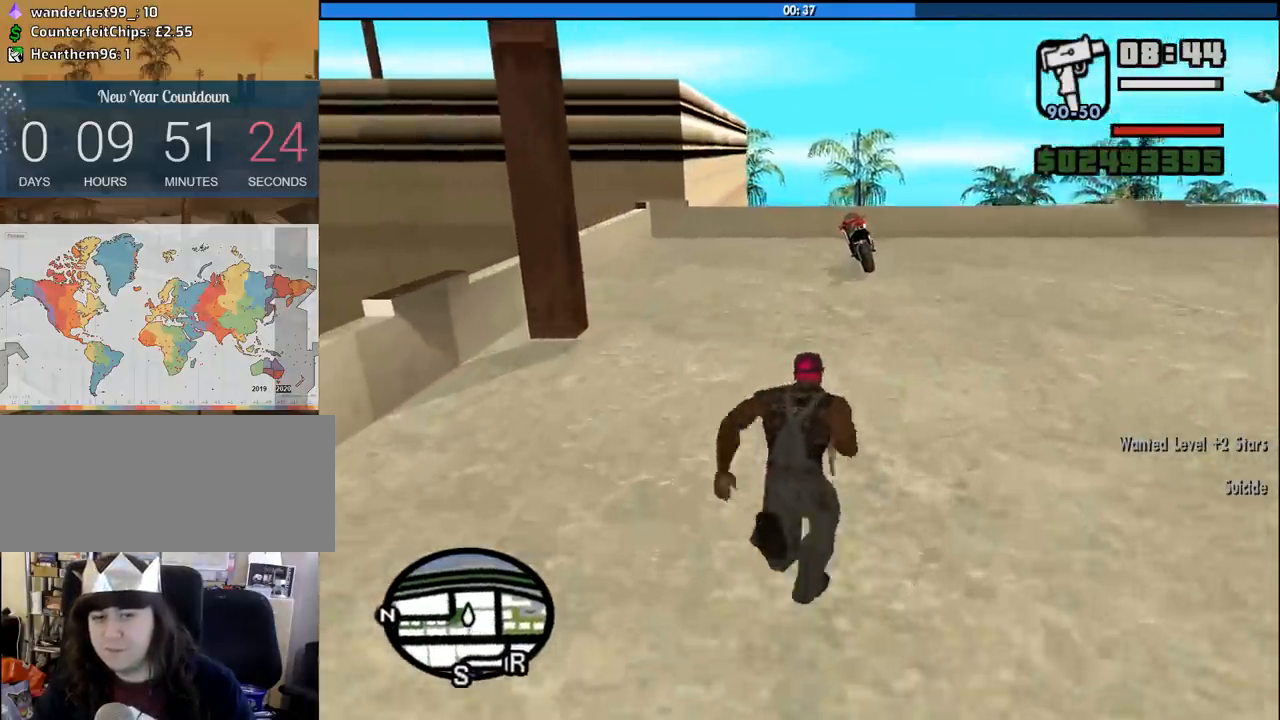
{"keys": ["space", "w"], "mouse": [], "events": [[33, "space", "up"], [133, "space", "down"], [216, "space", "up"], [316, "space", "down"], [366, "space", "up"], [450, "space", "down"]]}
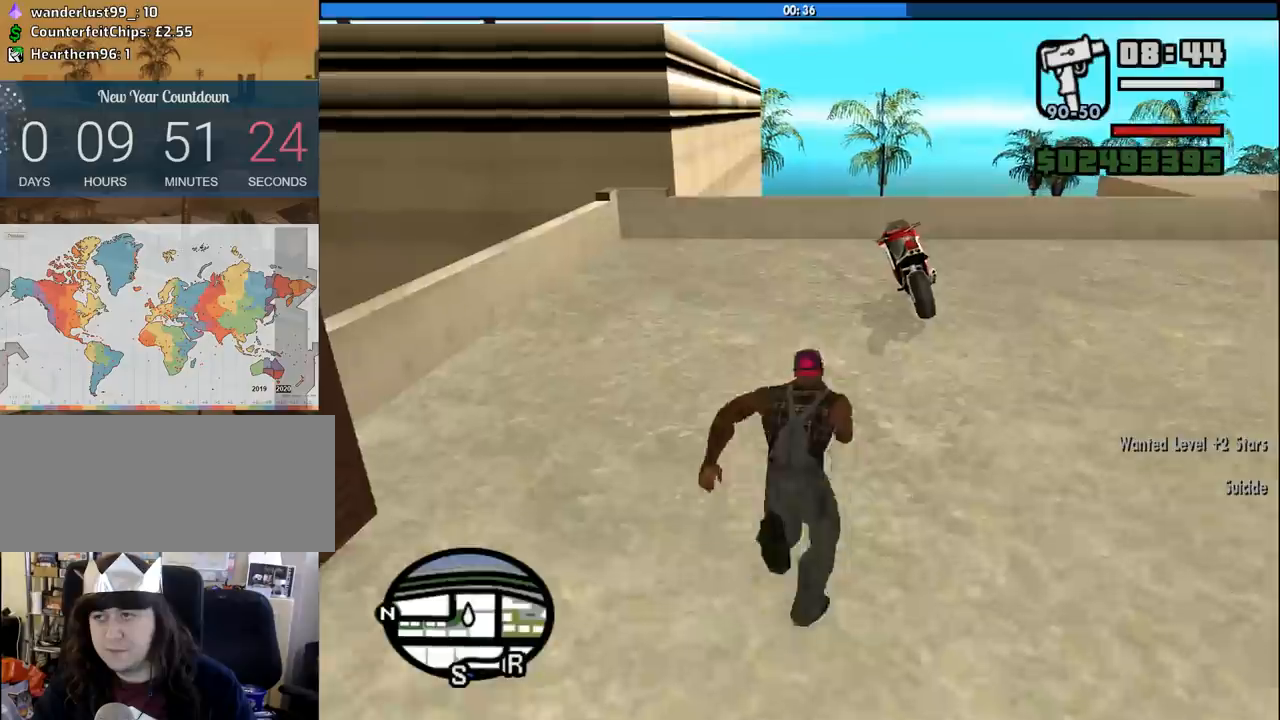
{"keys": ["w"], "mouse": [], "events": [[50, "space", "up"], [183, "space", "down"], [233, "space", "up"], [333, "space", "down"], [416, "space", "up"]]}
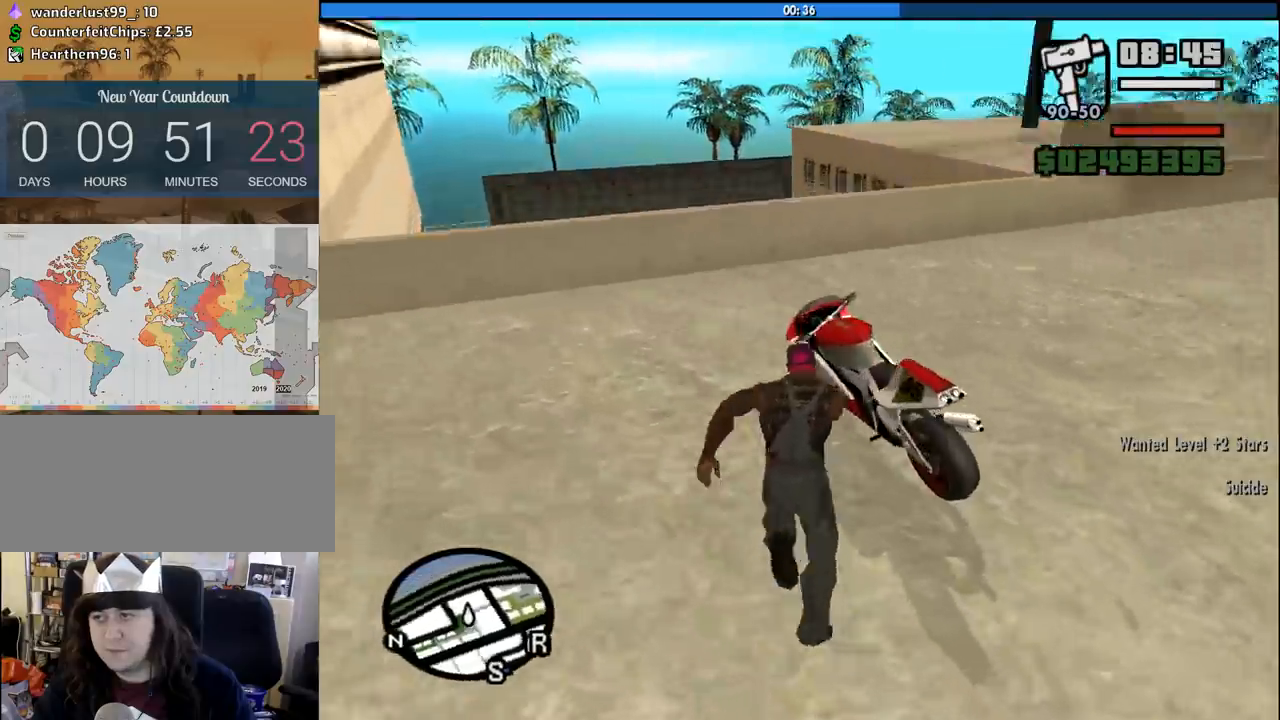
{"keys": [], "mouse": [], "events": [[166, "space", "down"], [200, "f", "down"], [250, "space", "up"], [300, "f", "up"], [300, "w", "up"]]}
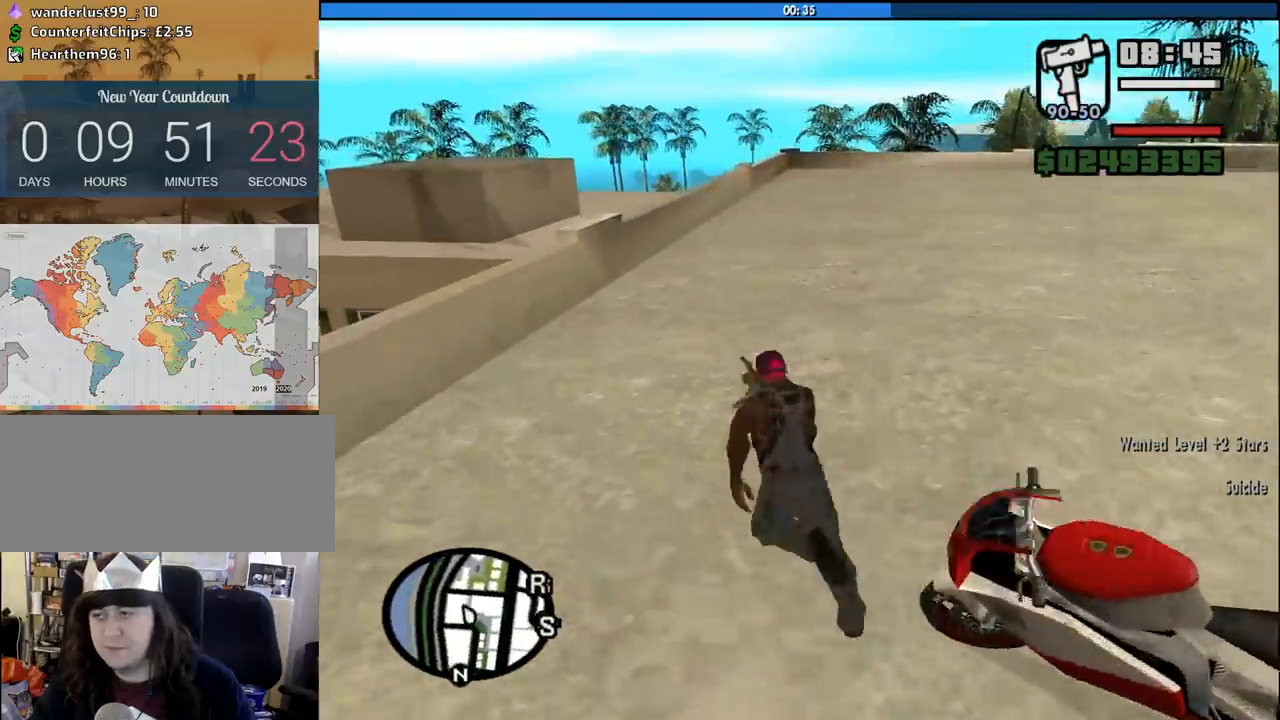
{"keys": [], "mouse": [], "events": []}
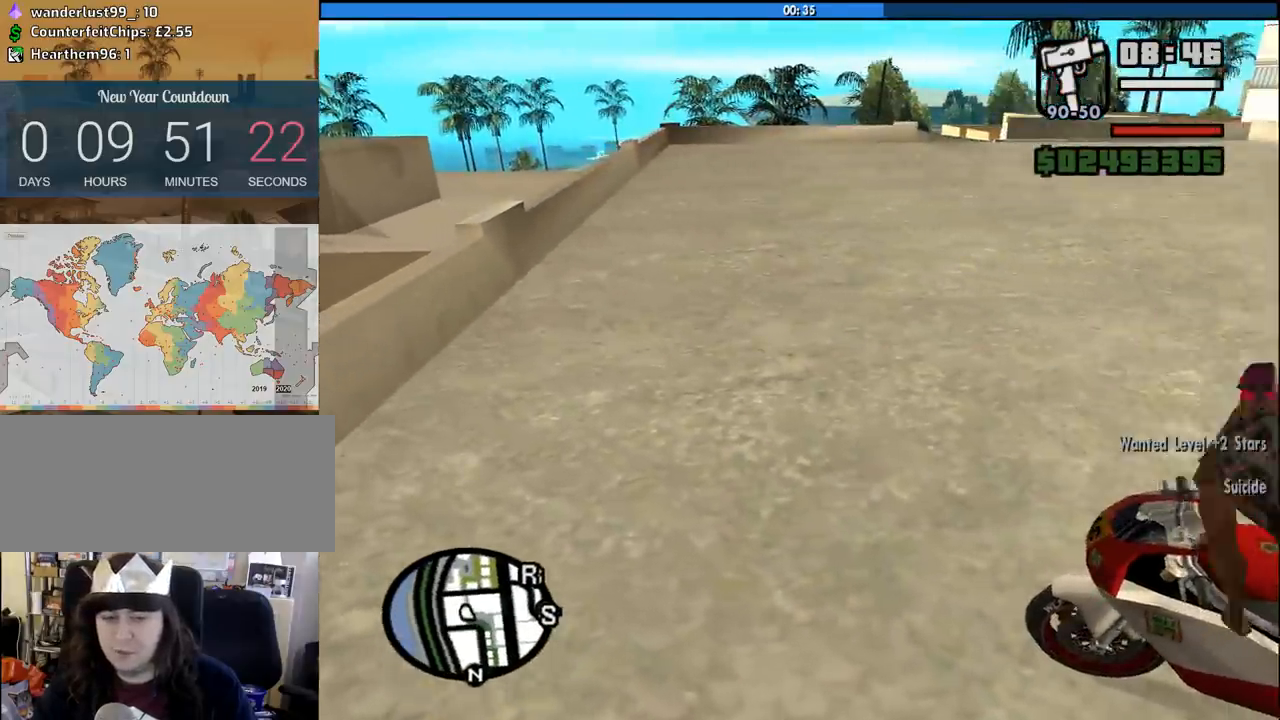
{"keys": ["2", "d", "w"], "mouse": [], "events": [[100, "d", "down"], [100, "w", "down"], [283, "2", "down"], [416, "2", "up"], [466, "2", "down"]]}
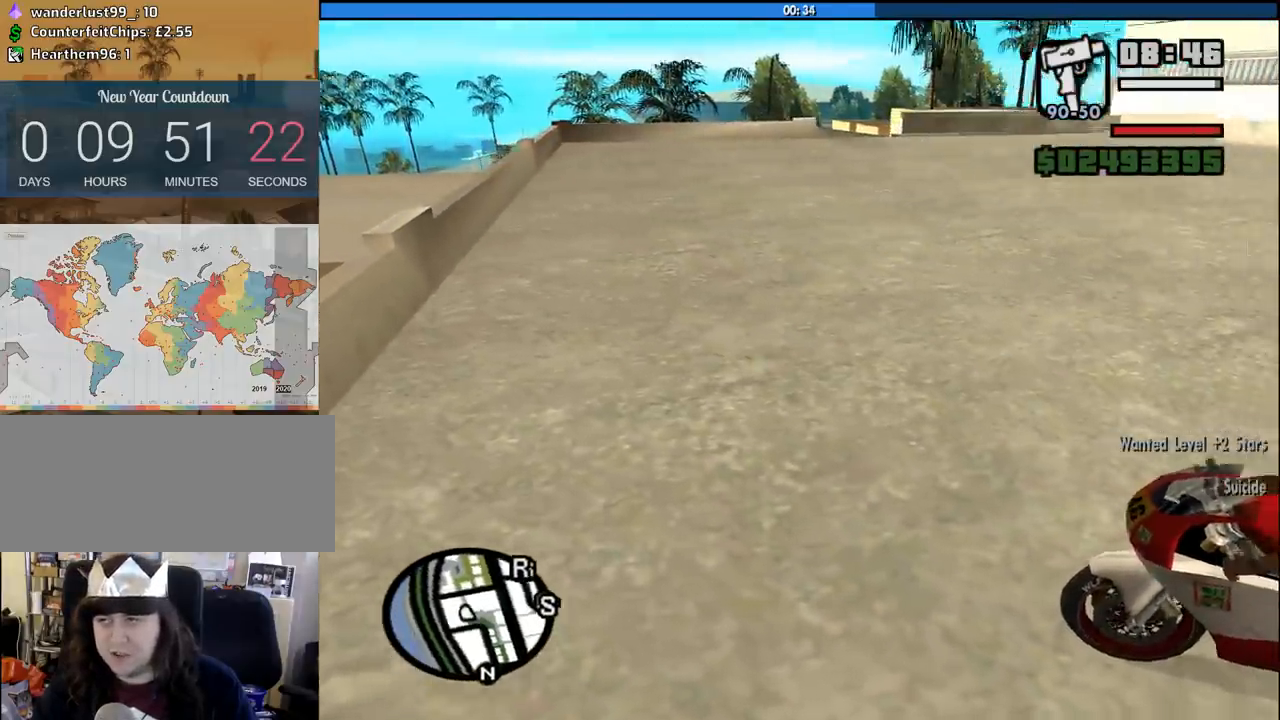
{"keys": ["d", "w"], "mouse": [], "events": [[116, "2", "up"], [200, "2", "down"], [300, "2", "up"], [400, "2", "down"], [483, "2", "up"]]}
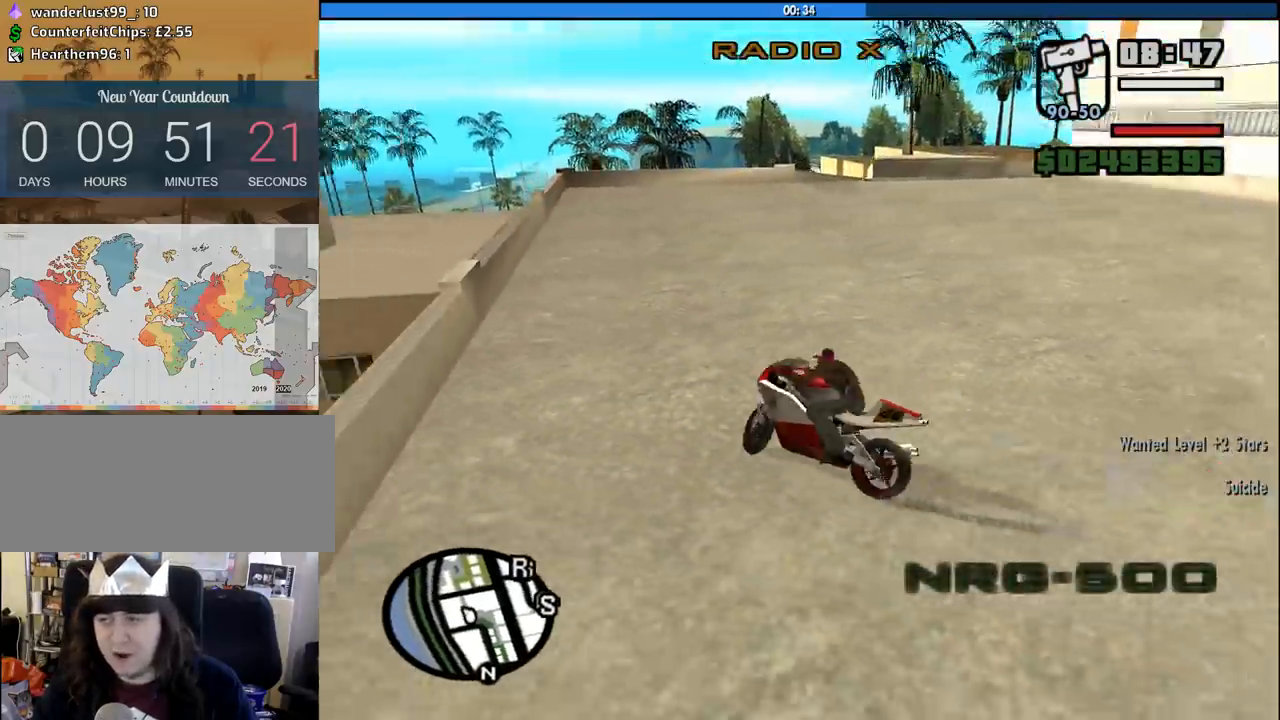
{"keys": ["2", "w"], "mouse": [], "events": [[83, "2", "down"], [166, "2", "up"], [266, "2", "down"], [366, "2", "up"], [416, "2", "down"], [416, "d", "up"]]}
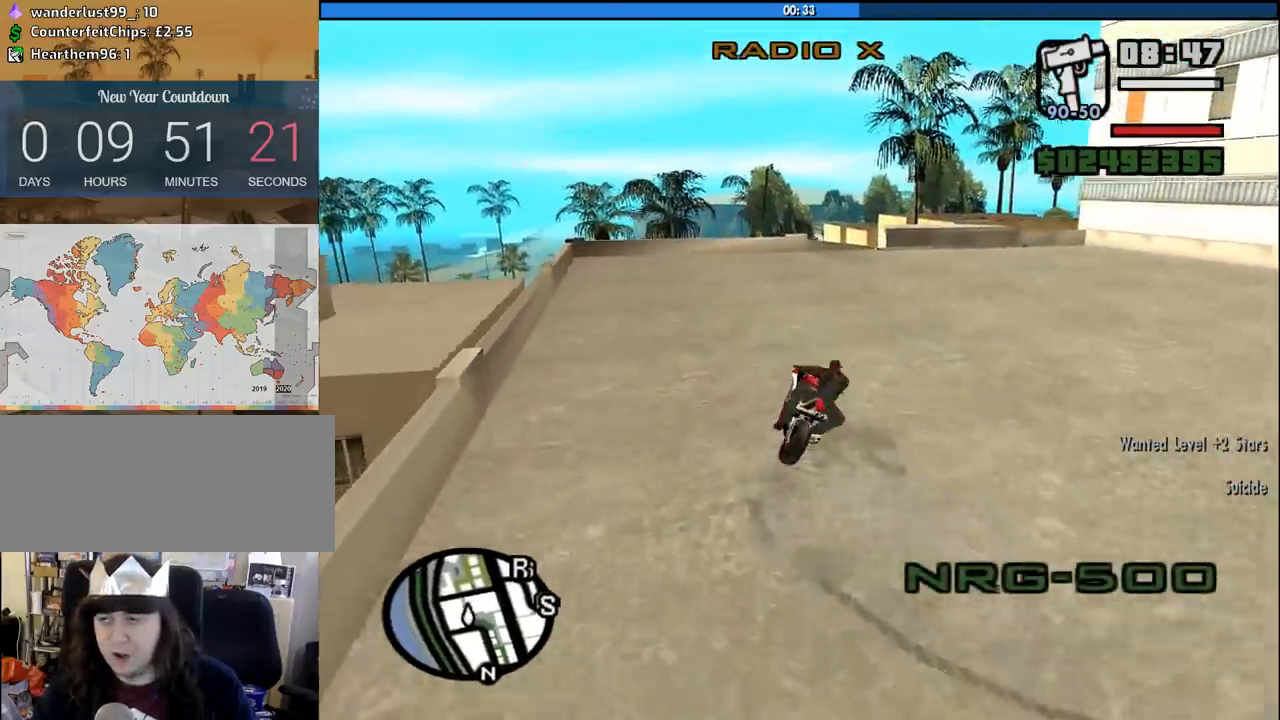
{"keys": ["2", "w"], "mouse": [], "events": [[50, "2", "up"], [100, "2", "down"], [100, "d", "down"], [183, "d", "up"], [233, "2", "up"], [283, "2", "down"], [416, "2", "up"], [466, "2", "down"]]}
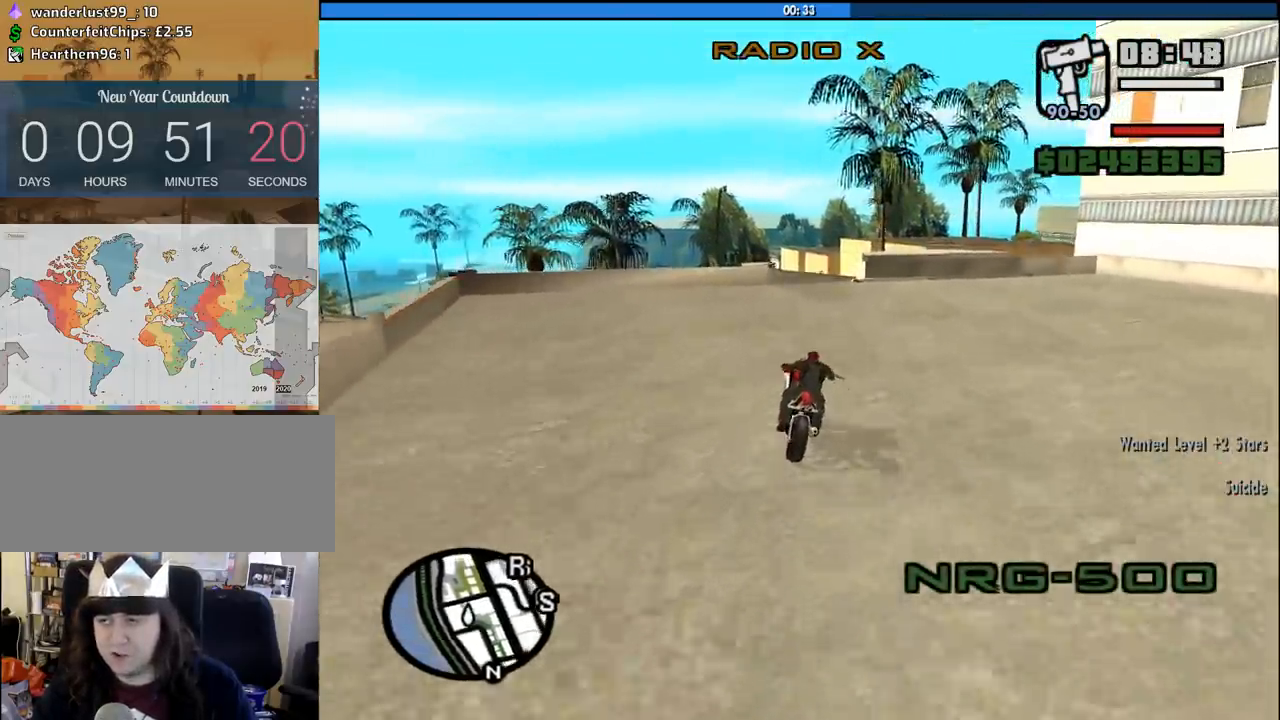
{"keys": ["w"], "mouse": [], "events": [[16, "d", "down"], [116, "2", "up"], [116, "d", "up"], [166, "2", "down"], [300, "2", "up"], [350, "2", "down"], [400, "d", "down"], [483, "2", "up"], [483, "d", "up"]]}
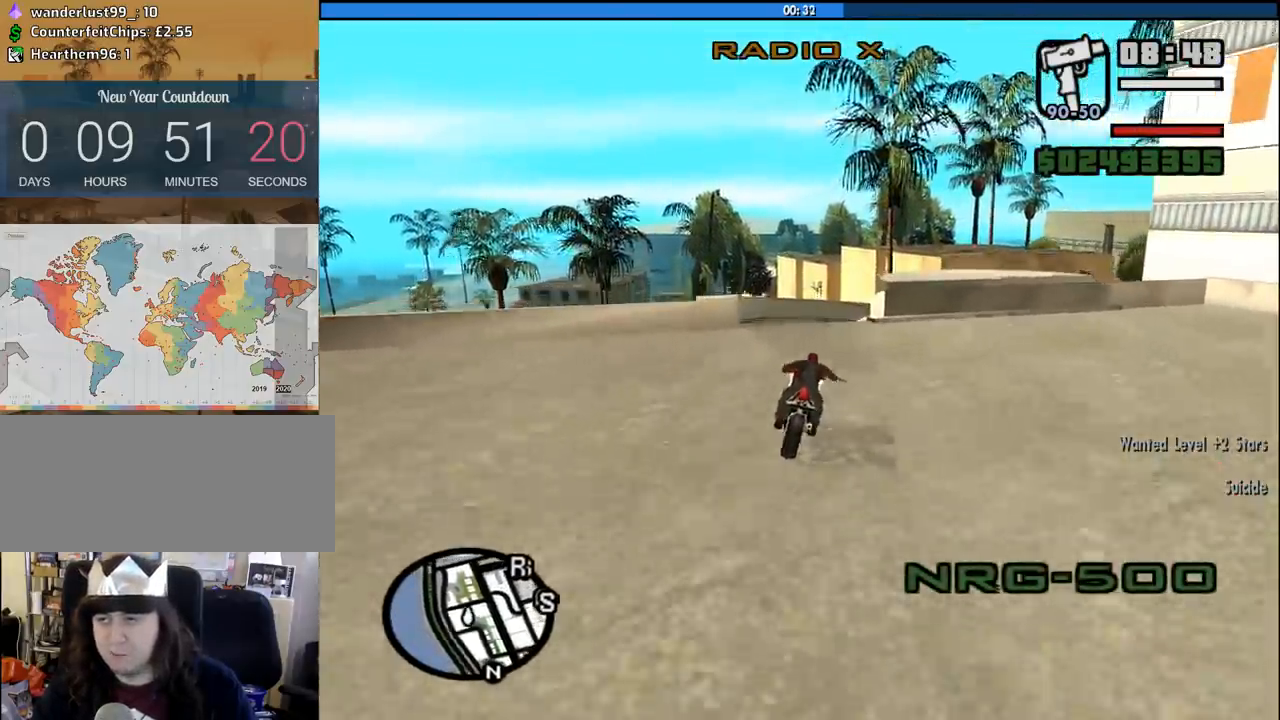
{"keys": ["2", "d", "w"], "mouse": [], "events": [[33, "2", "down"], [166, "2", "up"], [216, "2", "down"], [266, "d", "down"], [366, "2", "up"], [416, "2", "down"]]}
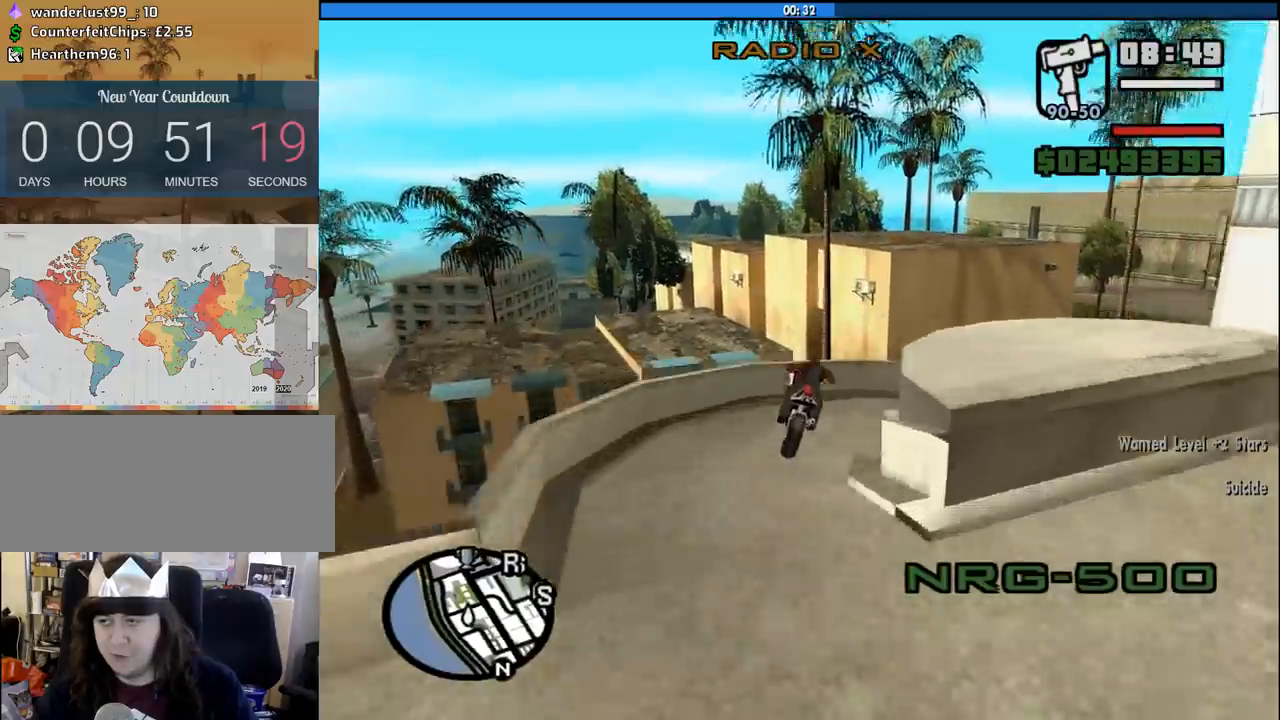
{"keys": ["d", "s"], "mouse": [], "events": [[50, "2", "up"], [50, "w", "up"], [150, "s", "down"]]}
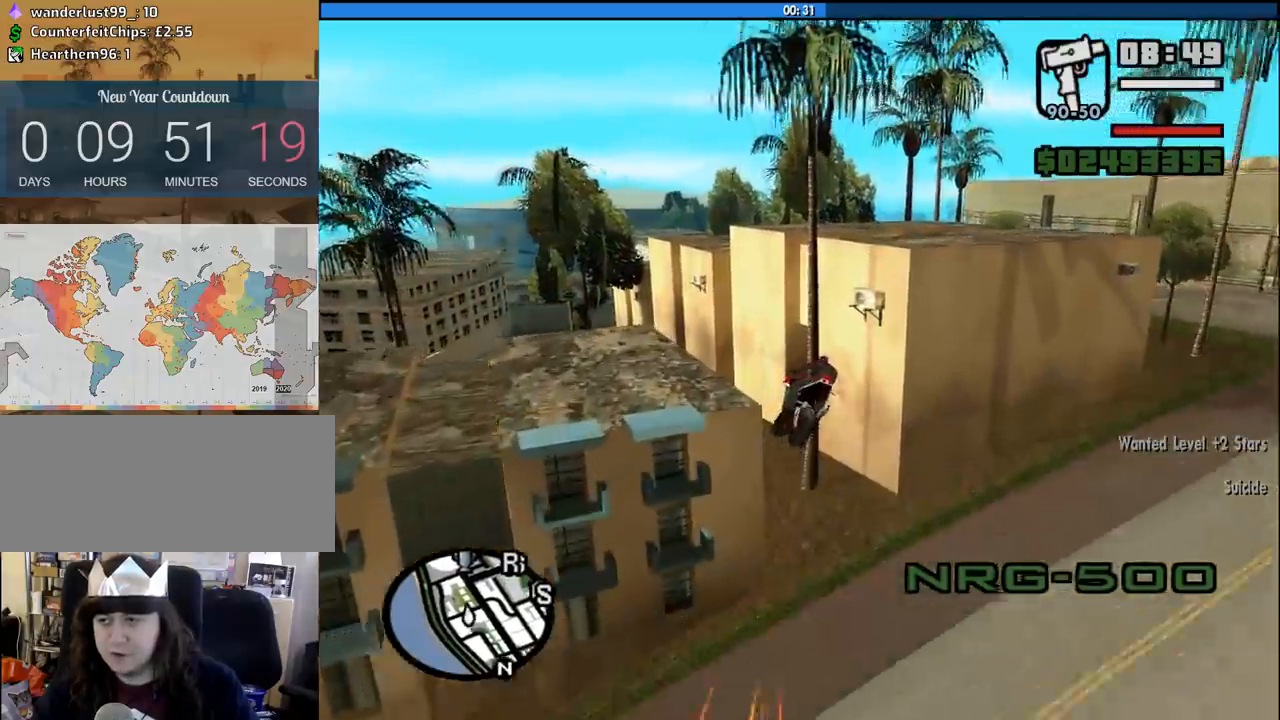
{"keys": [], "mouse": [], "events": [[16, "d", "up"], [66, "5", "down"], [166, "5", "up"], [433, "s", "up"]]}
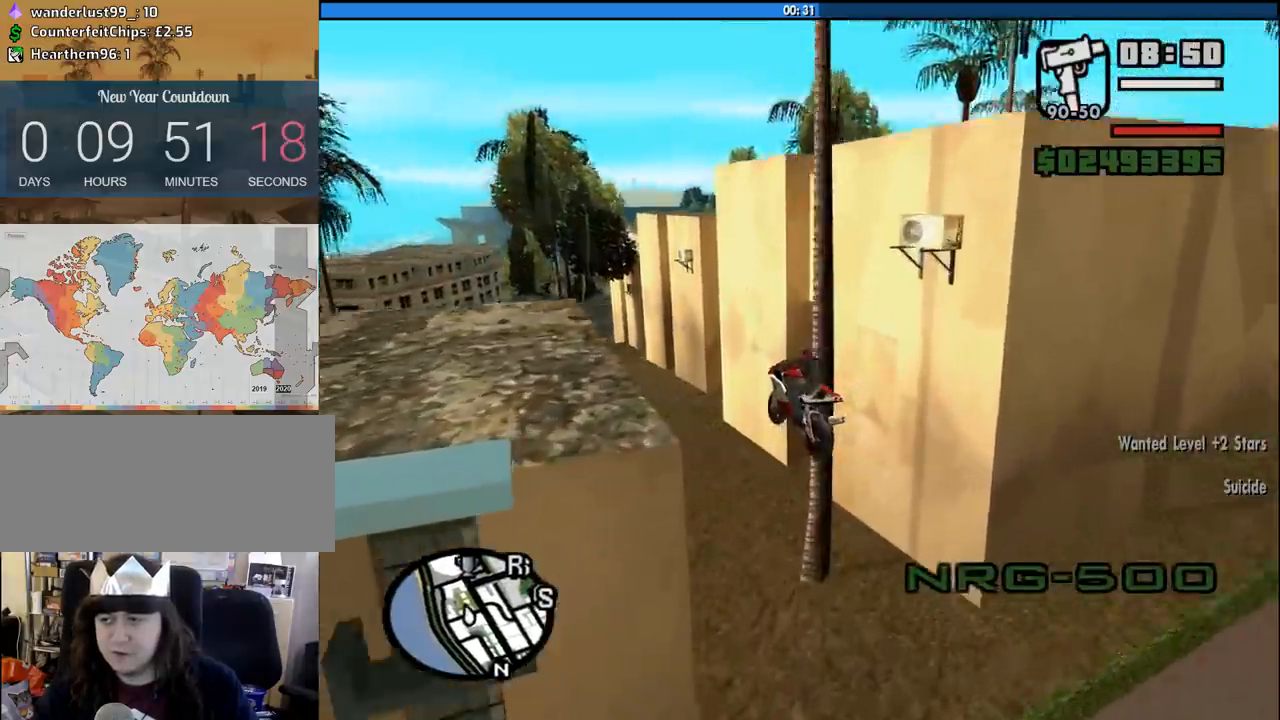
{"keys": [], "mouse": [], "events": [[83, "2", "down"], [166, "2", "up"]]}
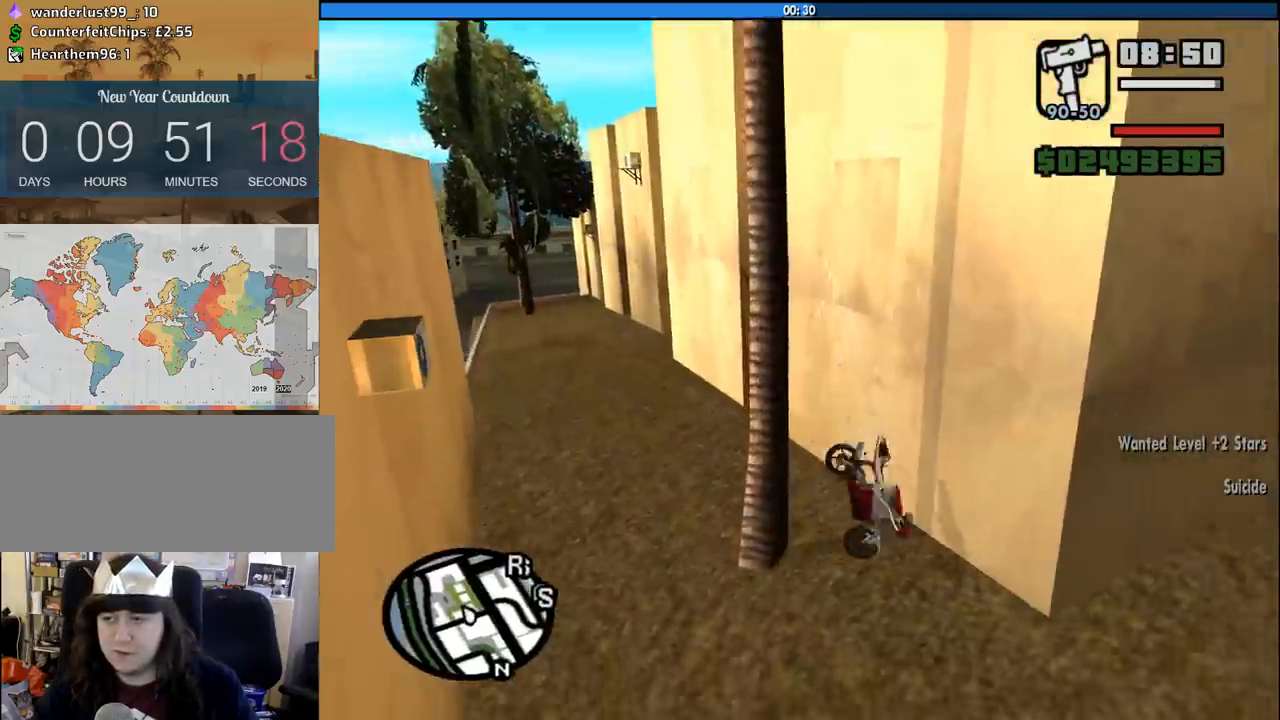
{"keys": [], "mouse": [], "events": []}
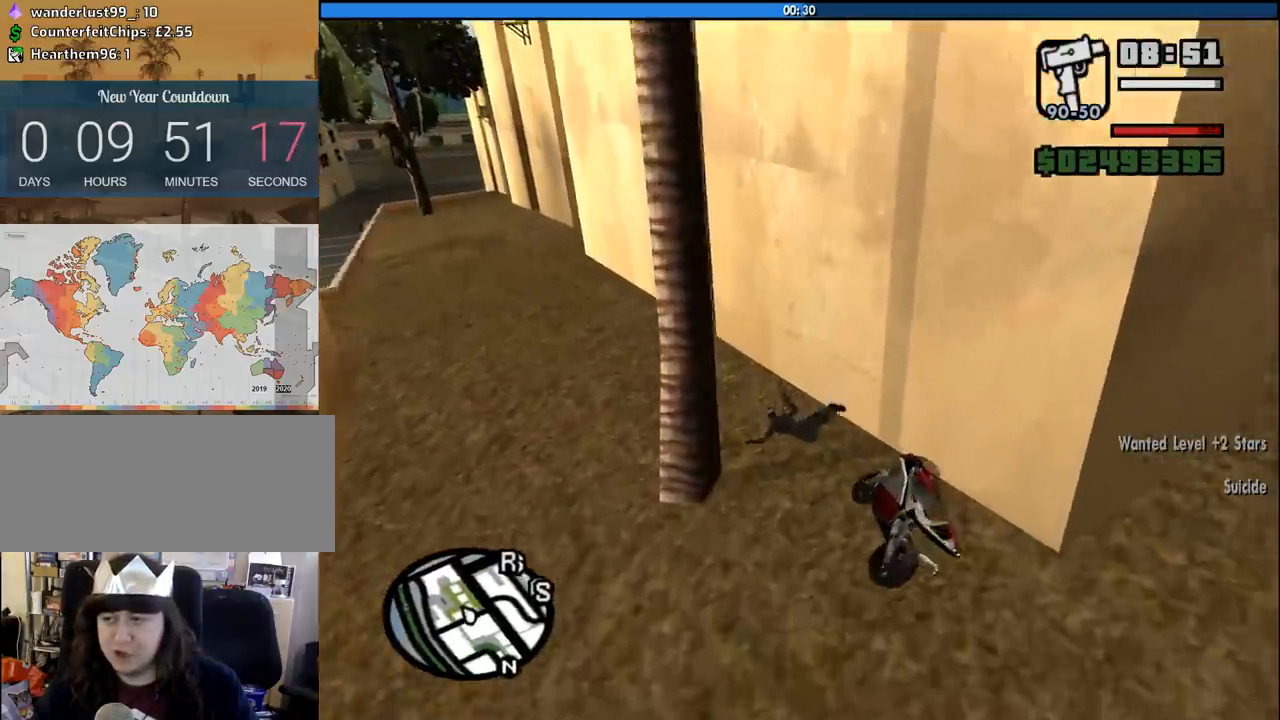
{"keys": [], "mouse": [], "events": []}
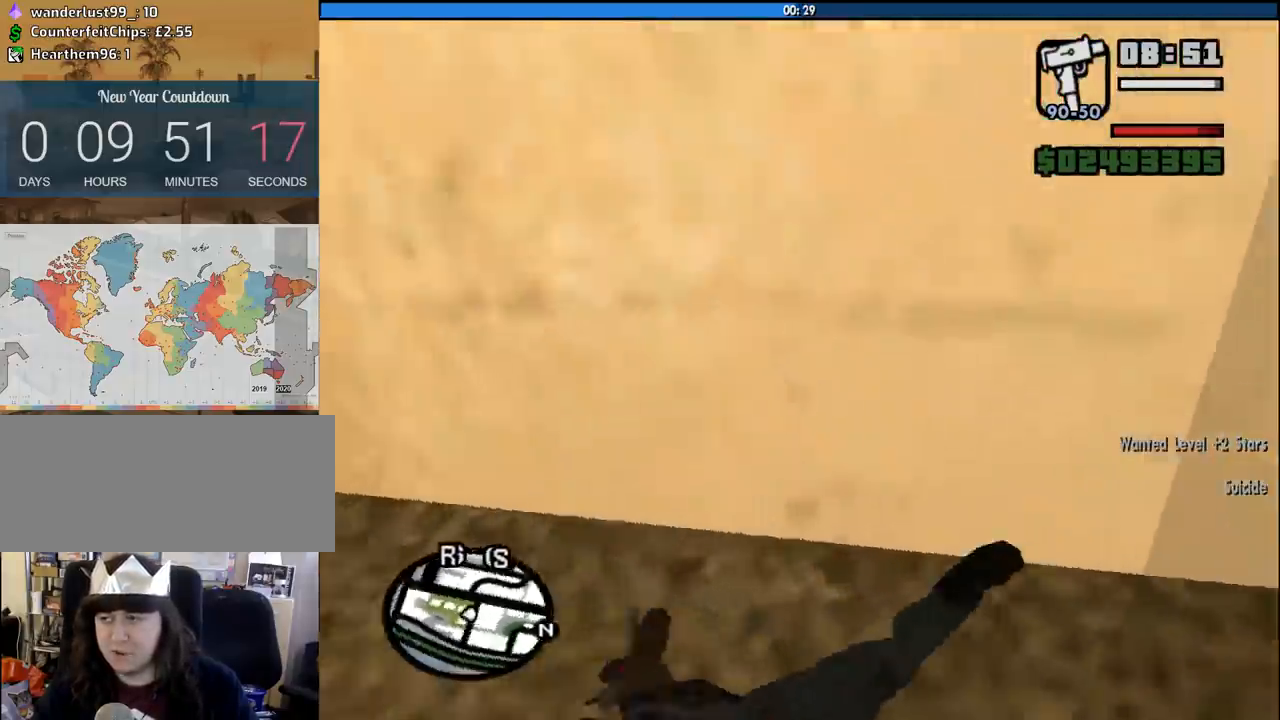
{"keys": ["d", "w"], "mouse": [], "events": [[416, "w", "down"], [450, "d", "down"]]}